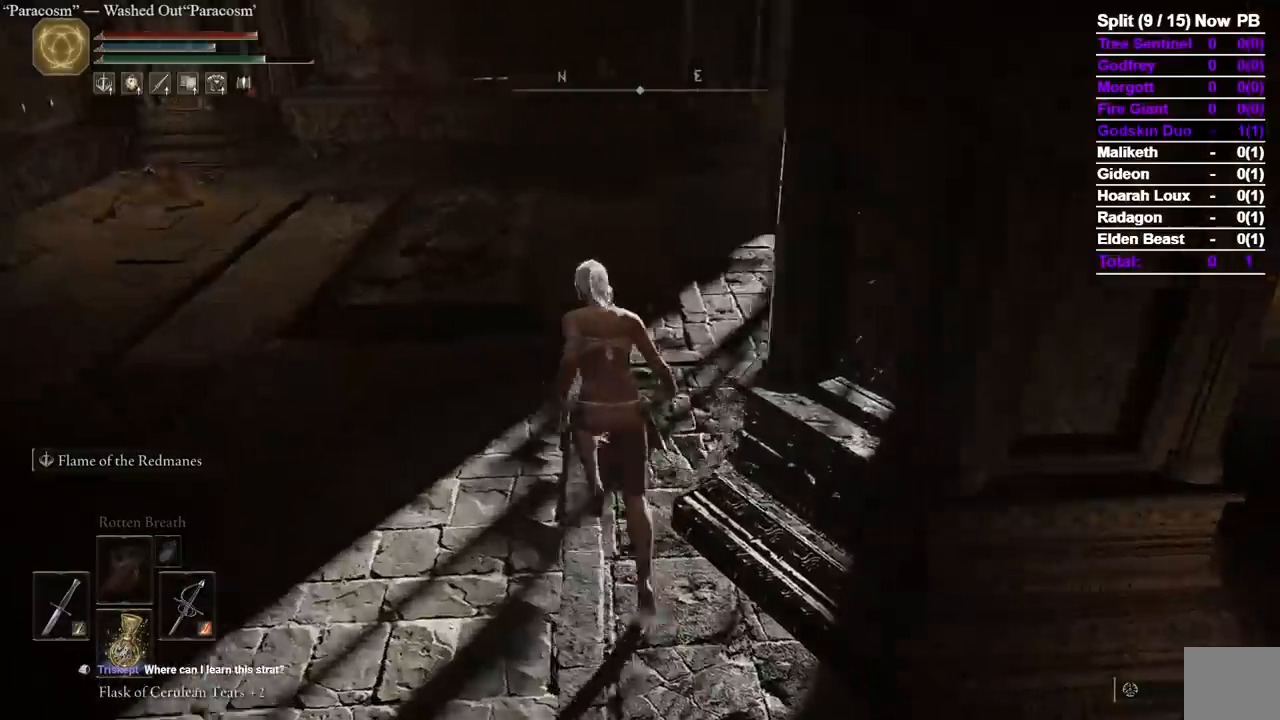
Gameplay with a controller (Xbox layout); each line is a JSON object with the inputs held at the frame after it (dt_ms = milliseconds from this image to that frame). "events" lists button and stick changes between this image and that frame as [ms after this image, input, new state], when the widget could be followed in between. Not read: R1 R2 SELECT START X.
{"dt_ms": 1000, "buttons": ["B"], "left_stick": "up", "right_stick": "center"}
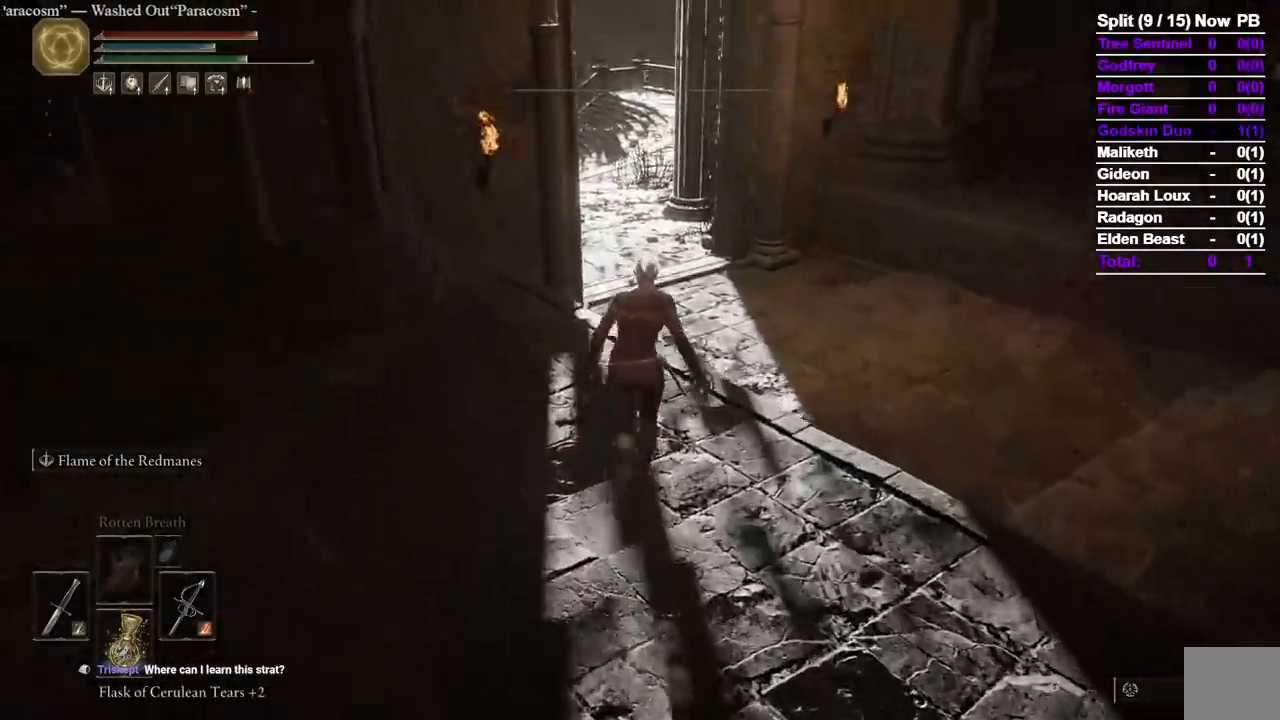
{"dt_ms": 500, "buttons": ["B"], "left_stick": "up", "right_stick": "center", "events": []}
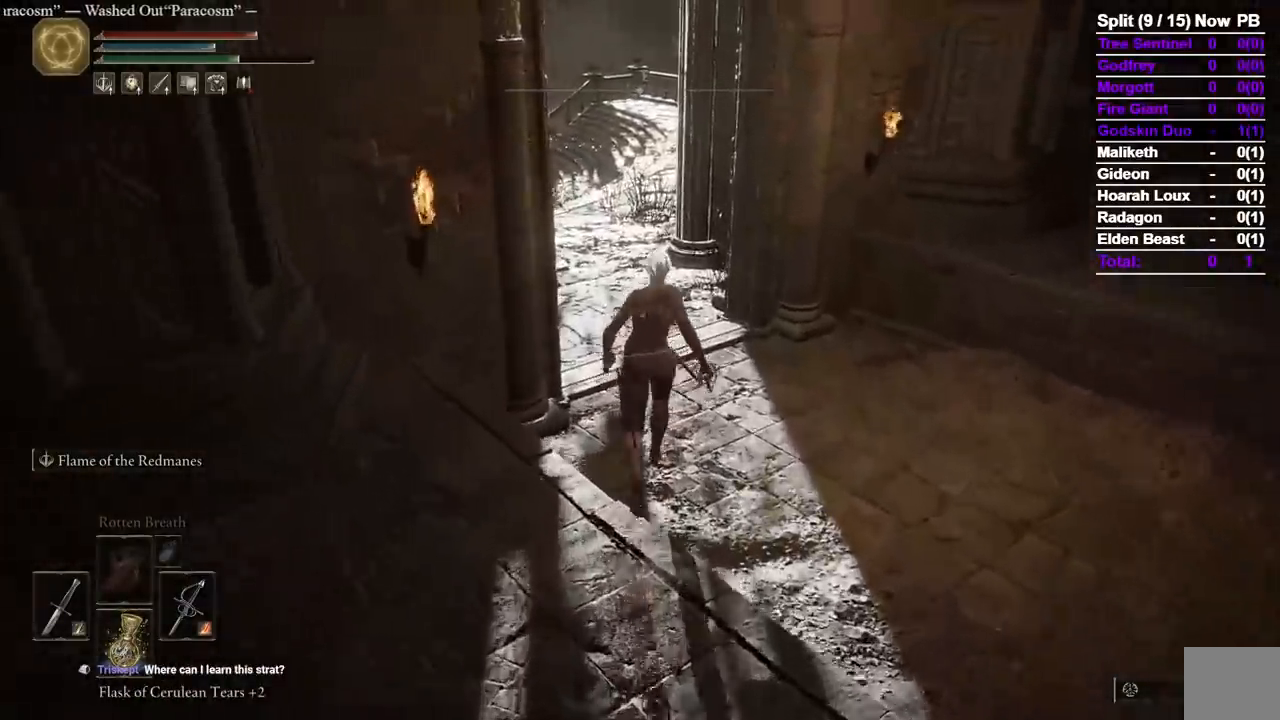
{"dt_ms": 500, "buttons": ["B"], "left_stick": "up", "right_stick": "center", "events": []}
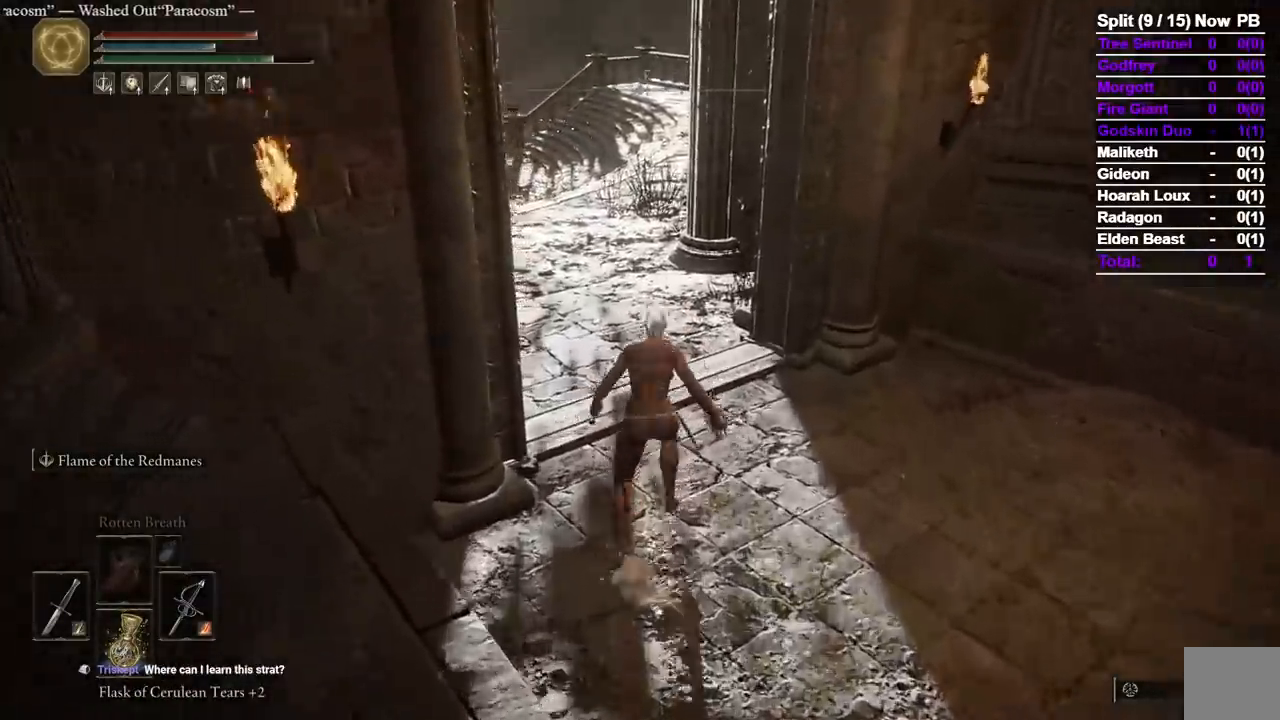
{"dt_ms": 500, "buttons": ["B"], "left_stick": "up", "right_stick": "center", "events": [[67, "right_stick", "left"], [433, "right_stick", "center"]]}
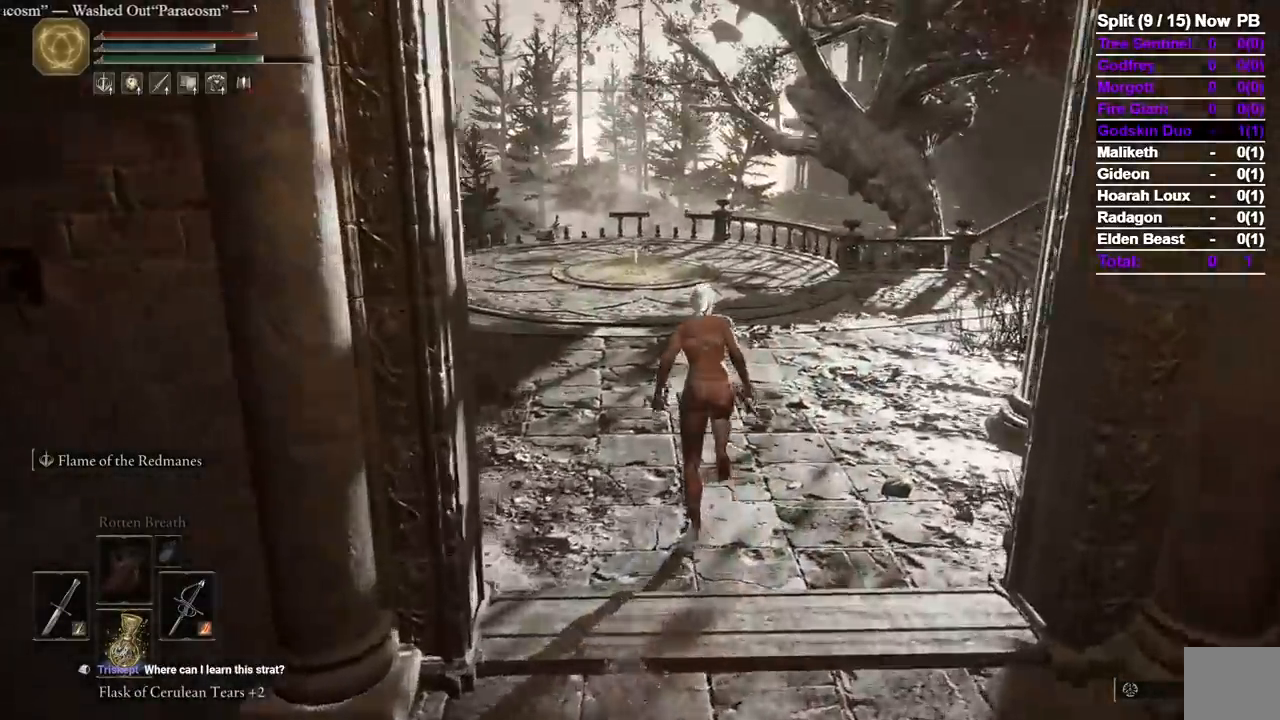
{"dt_ms": 500, "buttons": ["B"], "left_stick": "up", "right_stick": "center", "events": []}
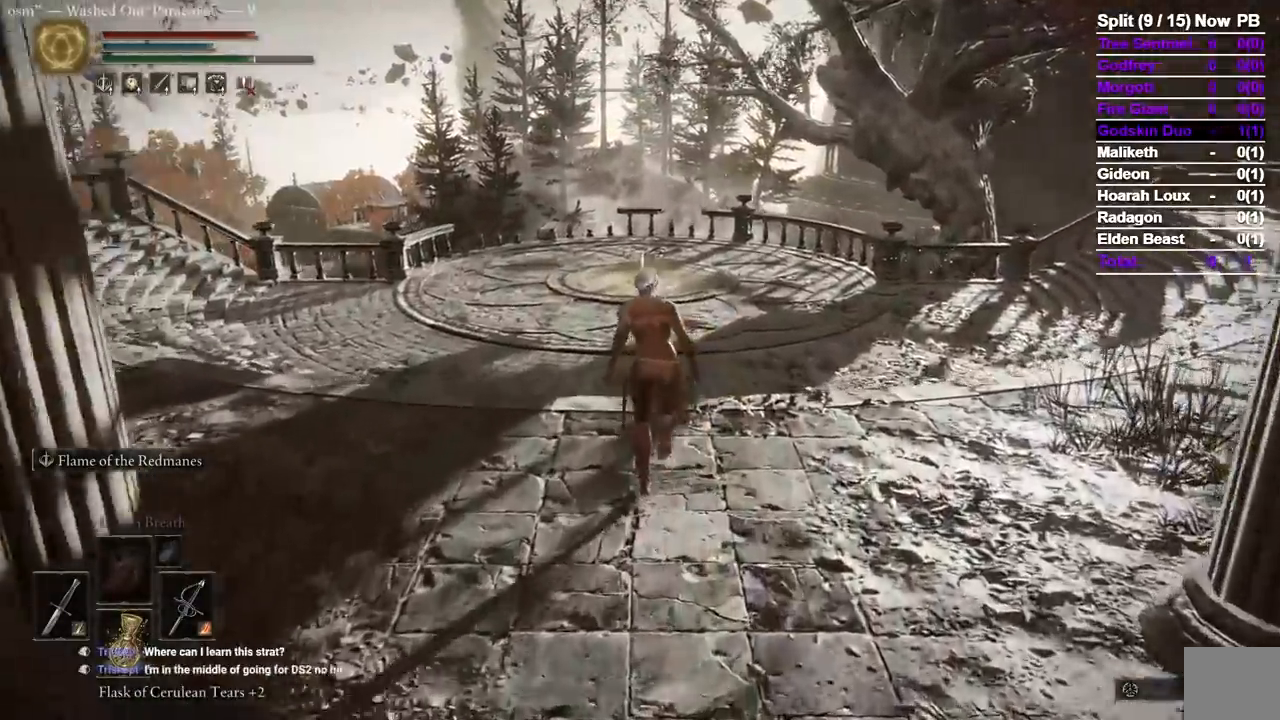
{"dt_ms": 1000, "buttons": ["B"], "left_stick": "up", "right_stick": "center"}
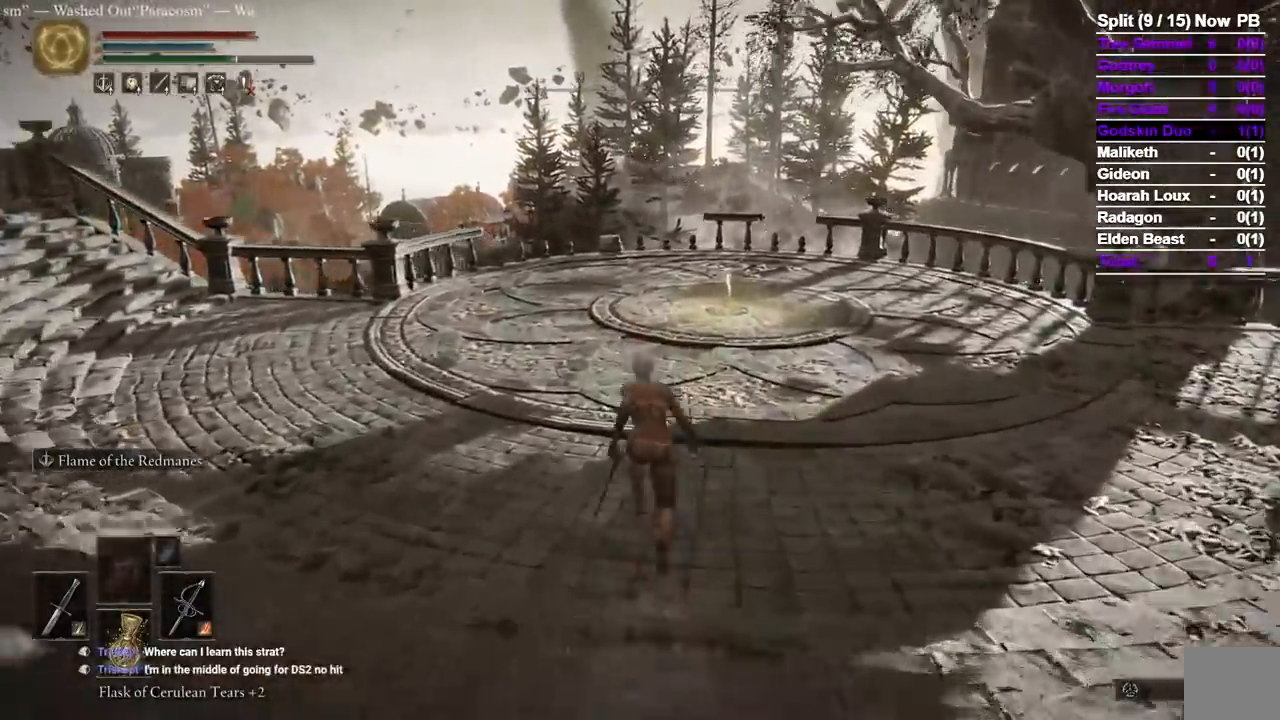
{"dt_ms": 1000, "buttons": ["B"], "left_stick": "up", "right_stick": "down-left", "events": [[433, "right_stick", "down-left"], [950, "DPAD_LEFT", "down"], [1000, "DPAD_LEFT", "up"]]}